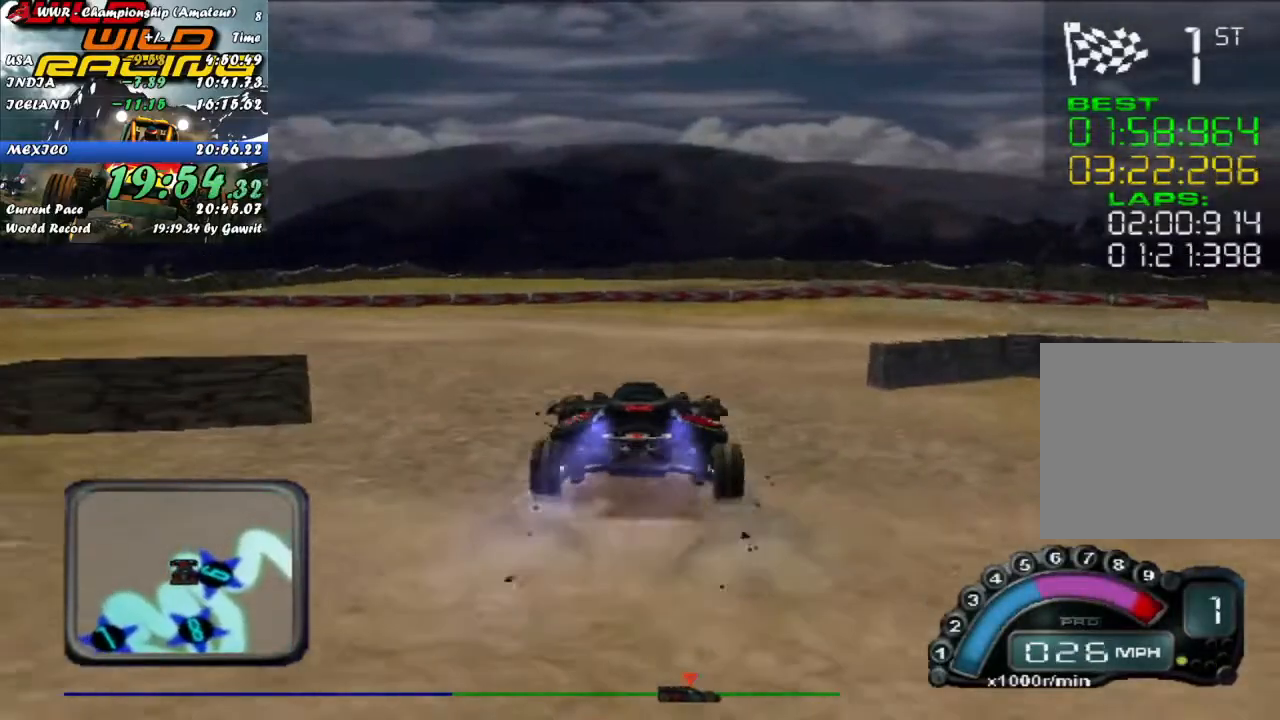
Gameplay with a controller (Xbox layout); each line is a JSON object with the inputs held at the frame after it. "button_events" lists button changes between this image and that frame as [ms after this image, input, new state], when the widget could be followed in between (sticks are given only as held states). Not read: R3 right_stick.
{"buttons": ["A", "R2"], "left_stick": "right", "button_events": [[400, "A", "down"]]}
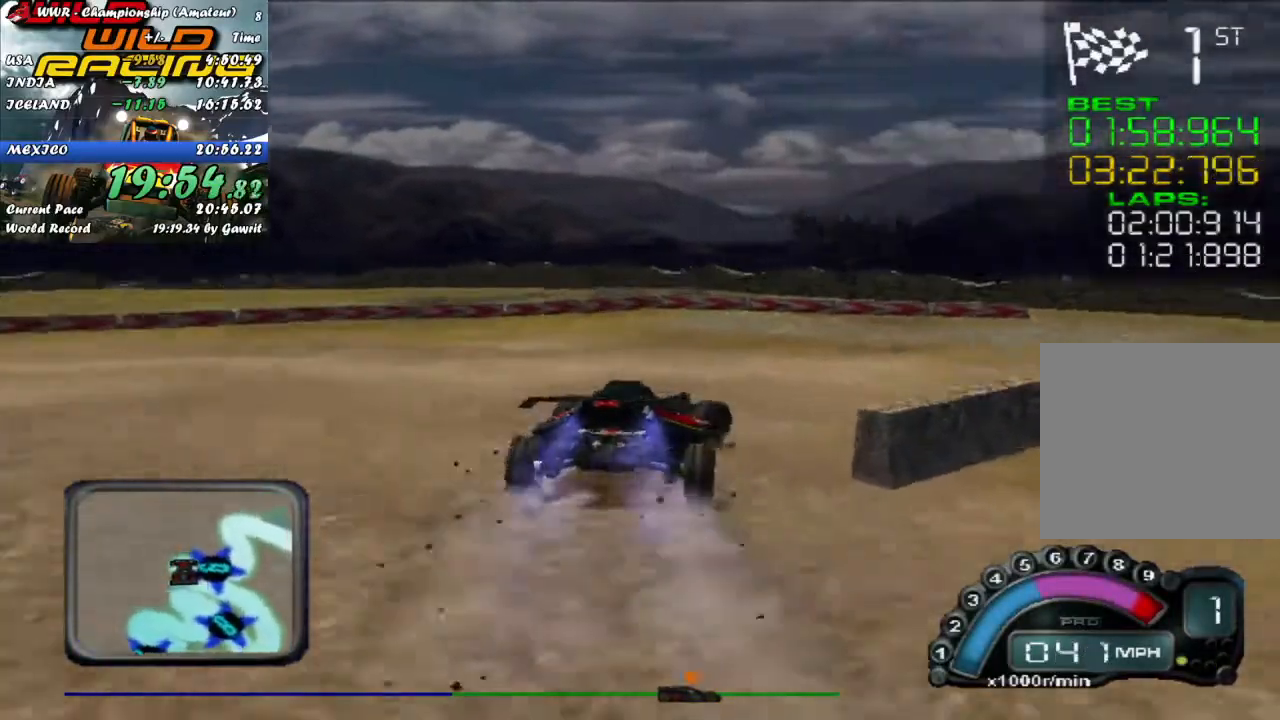
{"buttons": ["R2"], "left_stick": "right", "button_events": [[33, "A", "up"]]}
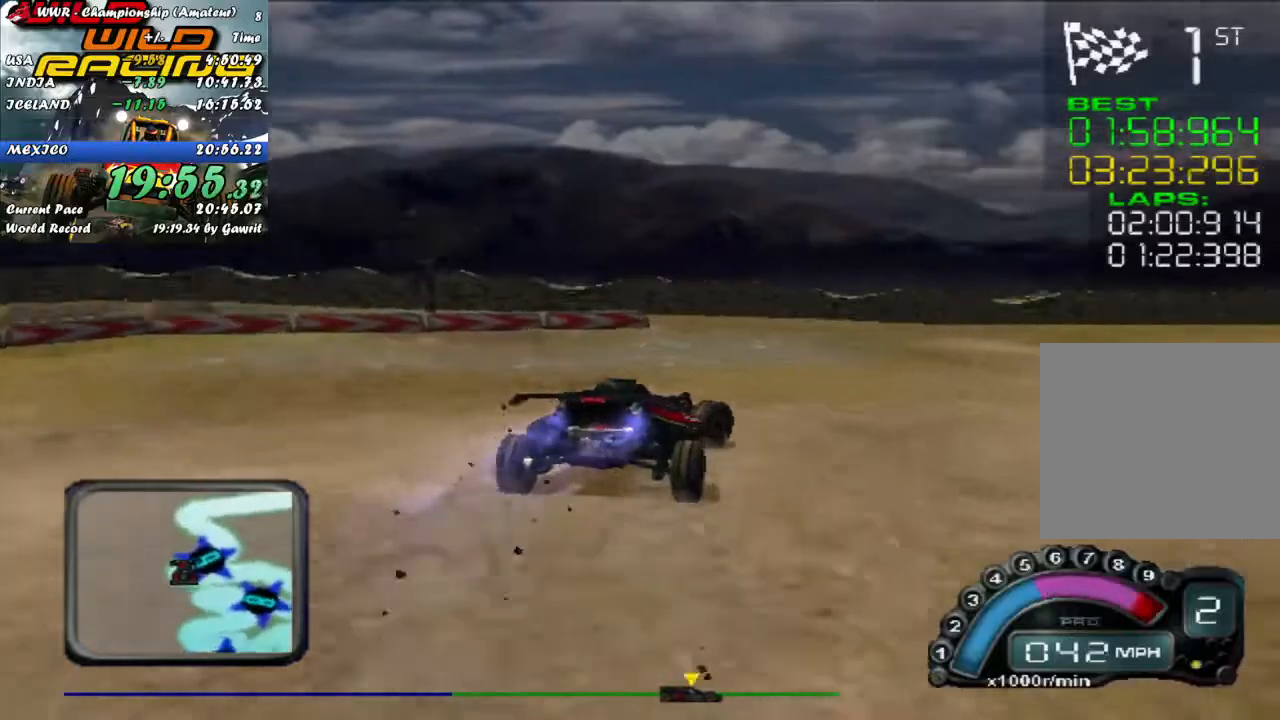
{"buttons": ["R2"], "left_stick": "center", "button_events": []}
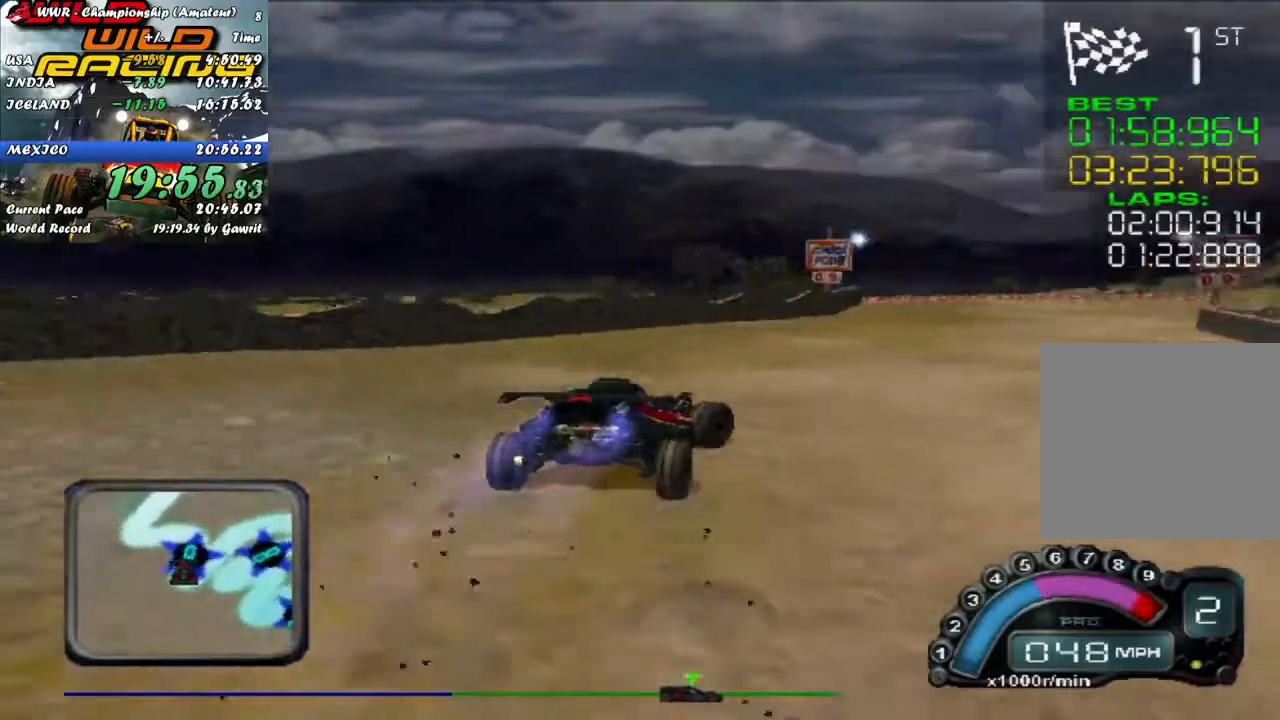
{"buttons": ["R2"], "left_stick": "center", "button_events": []}
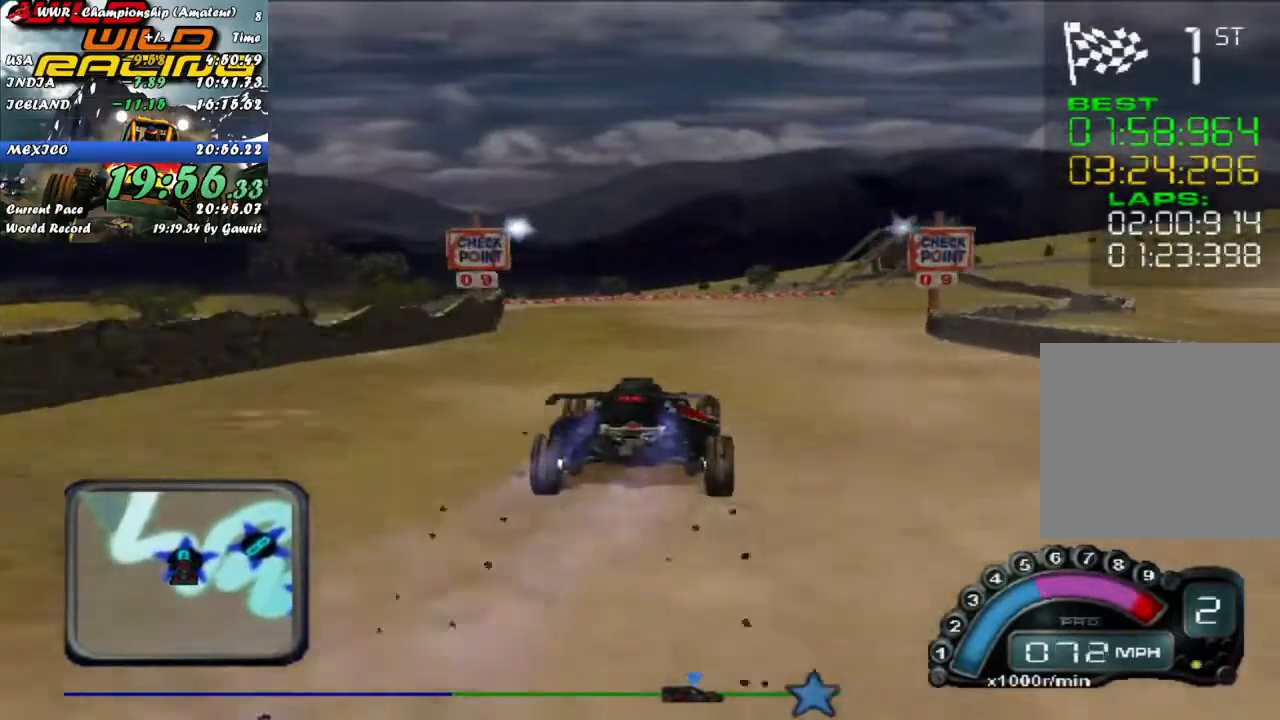
{"buttons": ["R2"], "left_stick": "center", "button_events": []}
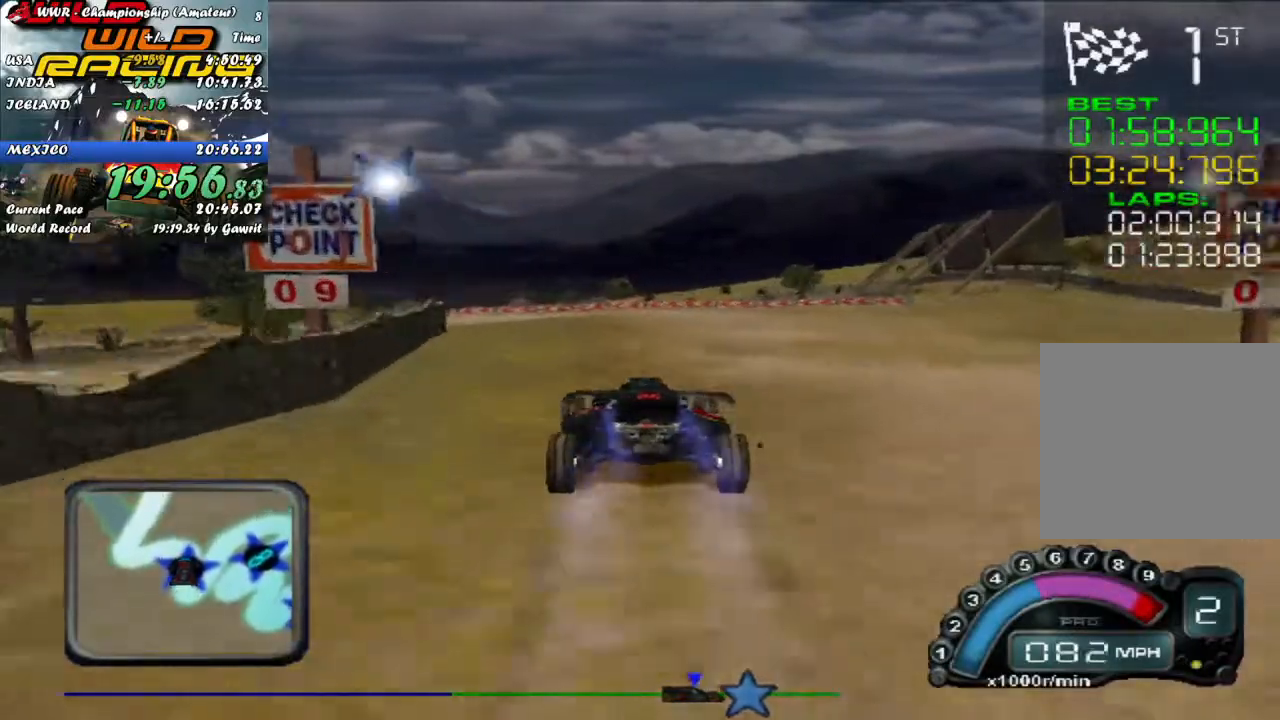
{"buttons": ["R2"], "left_stick": "left", "button_events": [[117, "L2", "down"], [117, "R2", "up"], [400, "L2", "up"], [417, "R2", "down"]]}
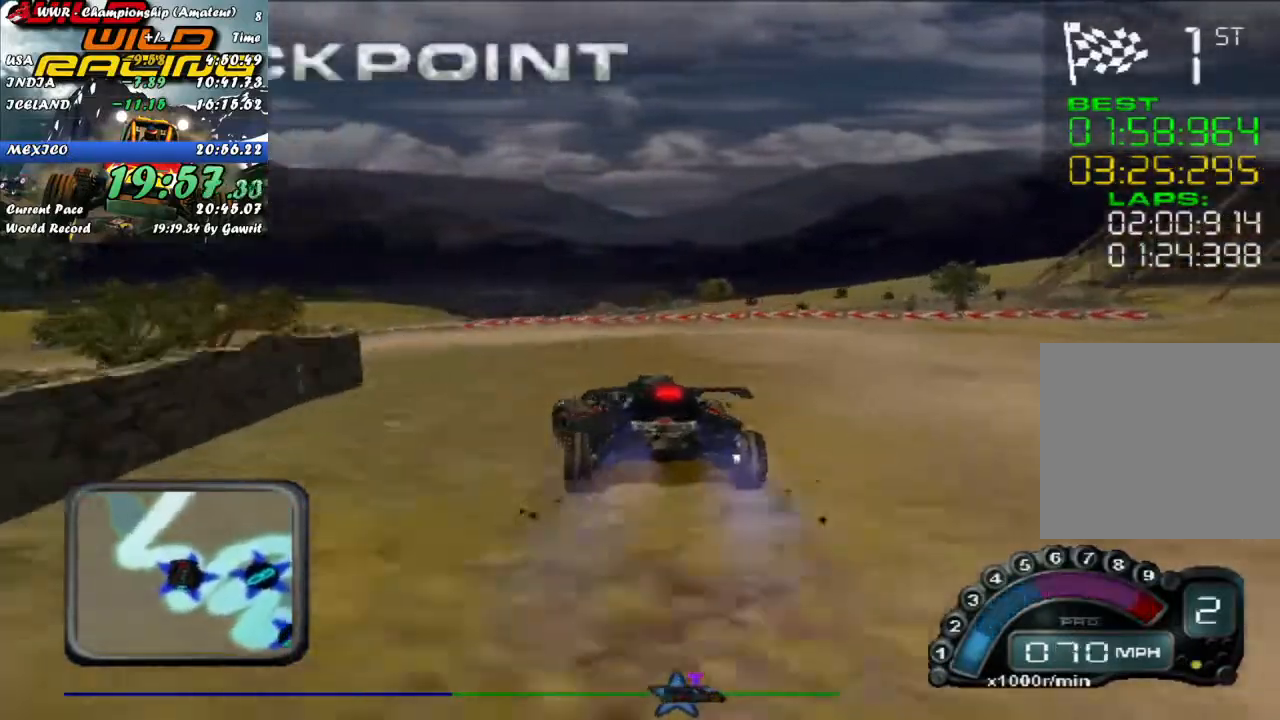
{"buttons": ["R2"], "left_stick": "left", "button_events": []}
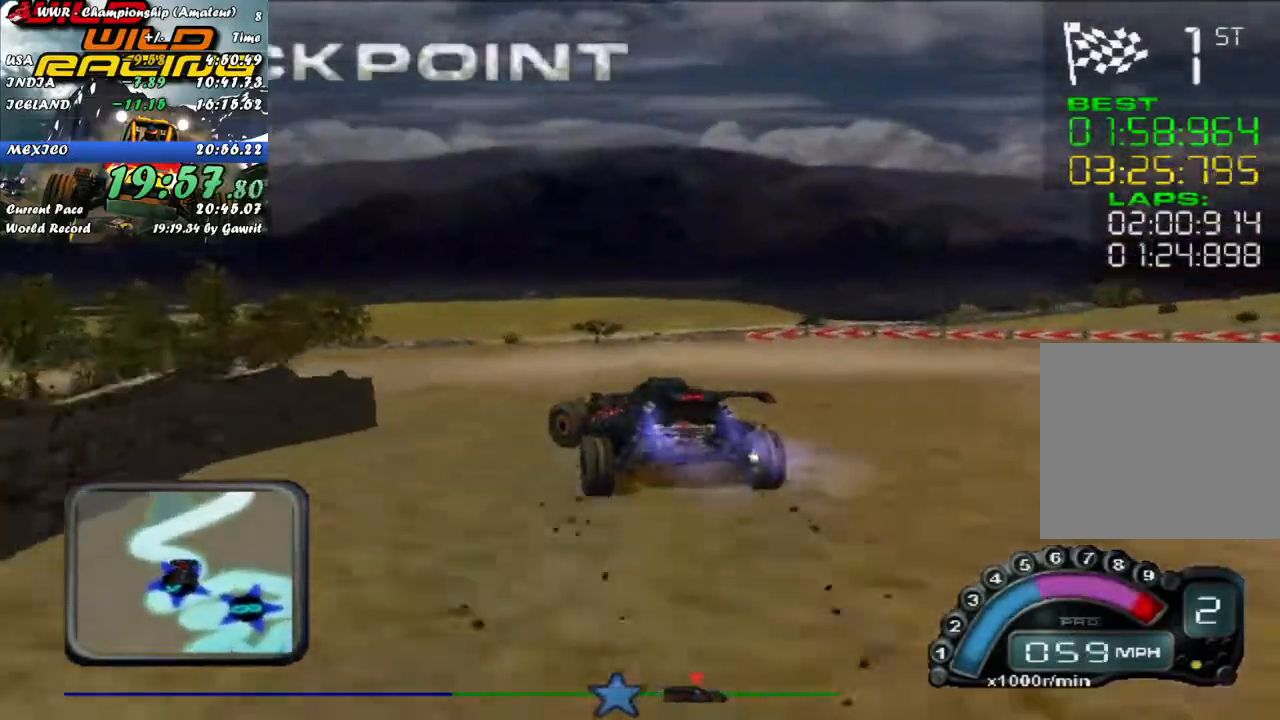
{"buttons": ["R2"], "left_stick": "up-left", "button_events": []}
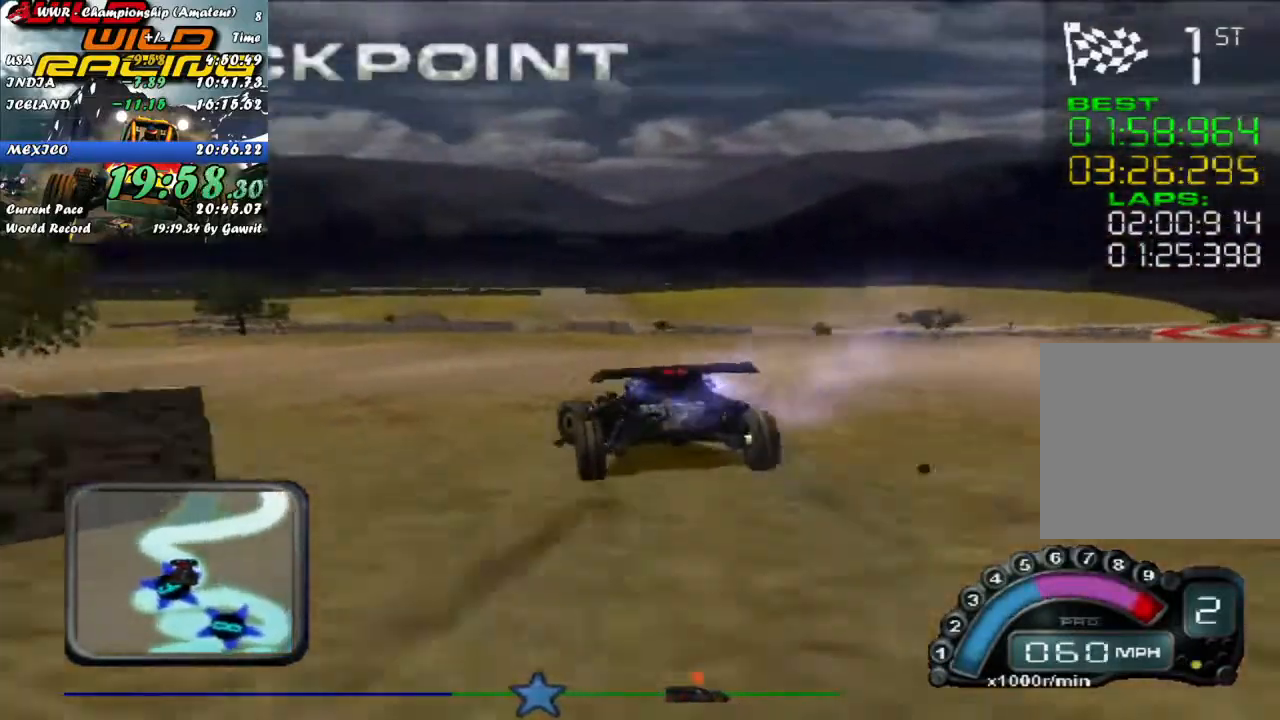
{"buttons": ["R2"], "left_stick": "left", "button_events": [[367, "A", "down"], [450, "A", "up"]]}
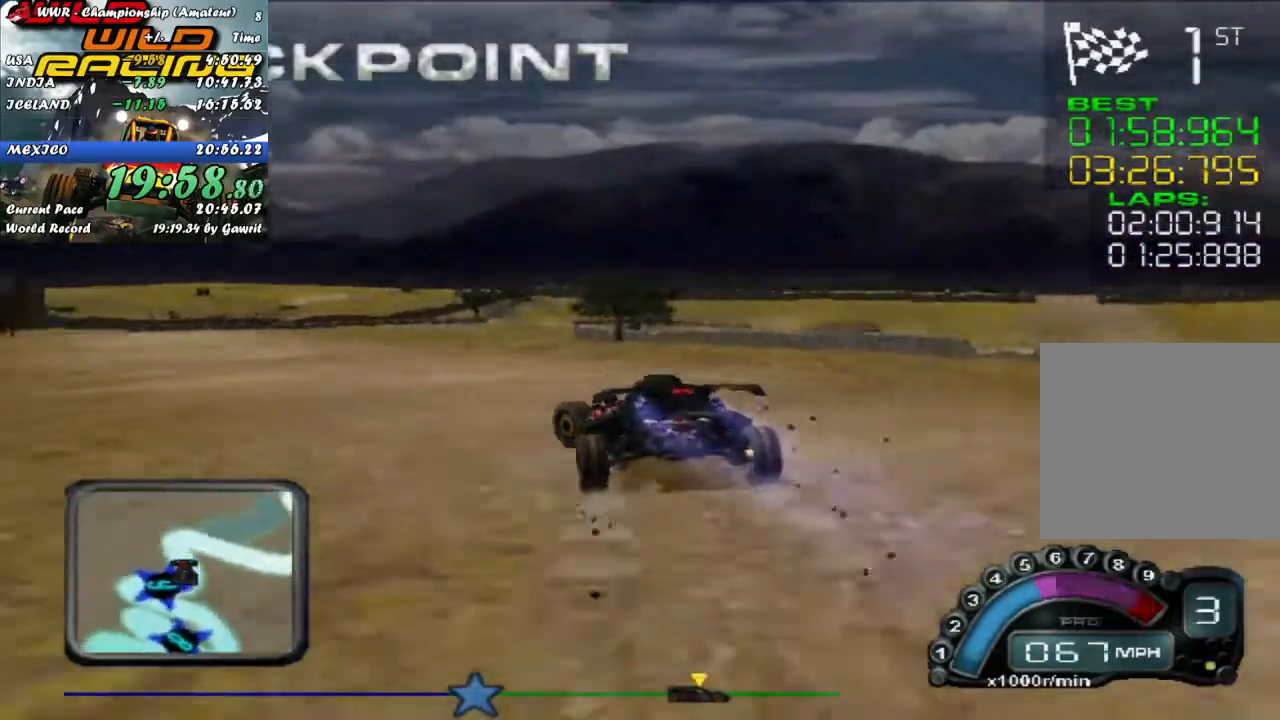
{"buttons": ["L2"], "left_stick": "right", "button_events": [[383, "R2", "up"], [417, "L2", "down"]]}
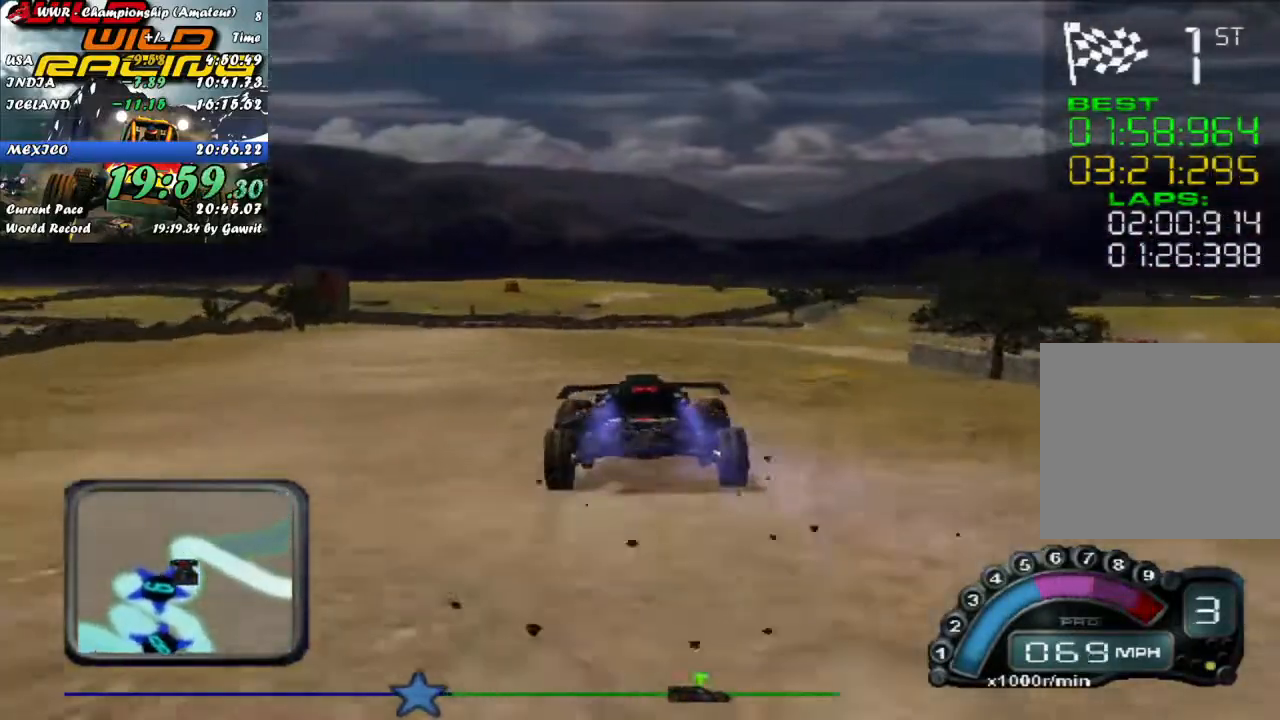
{"buttons": ["R2"], "left_stick": "right", "button_events": [[83, "L2", "up"], [350, "R2", "down"]]}
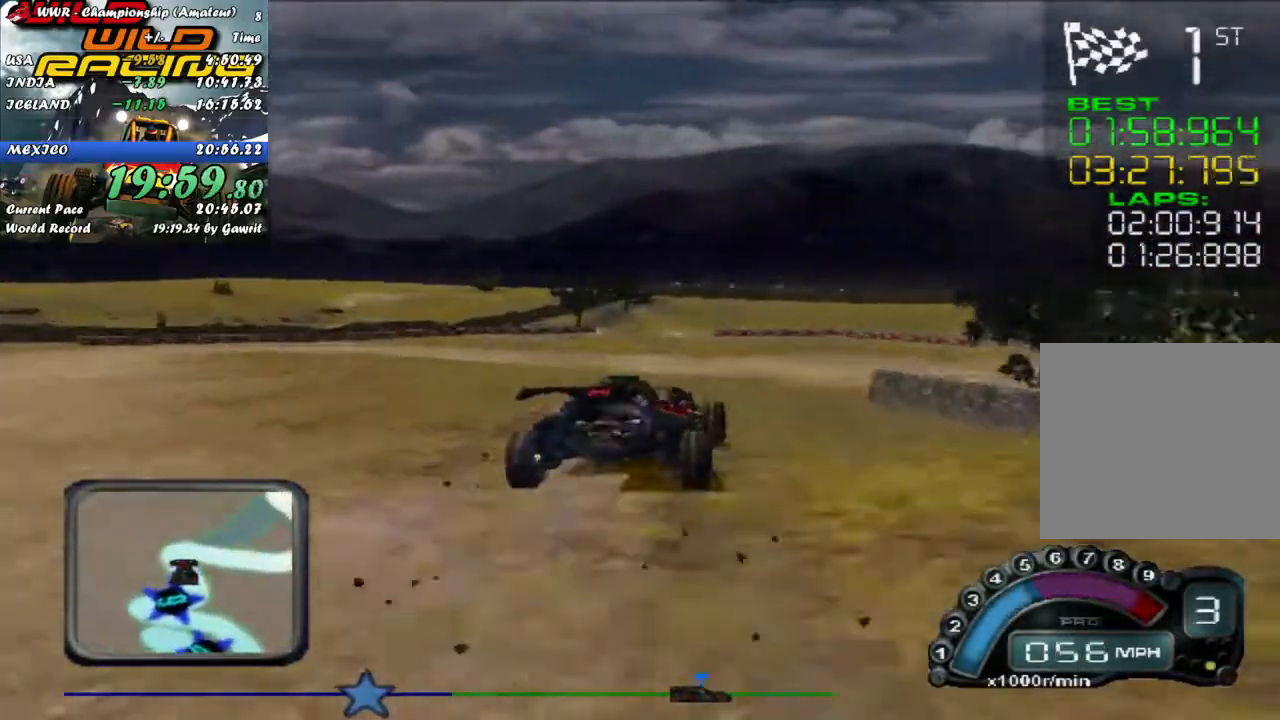
{"buttons": ["R2"], "left_stick": "center", "button_events": []}
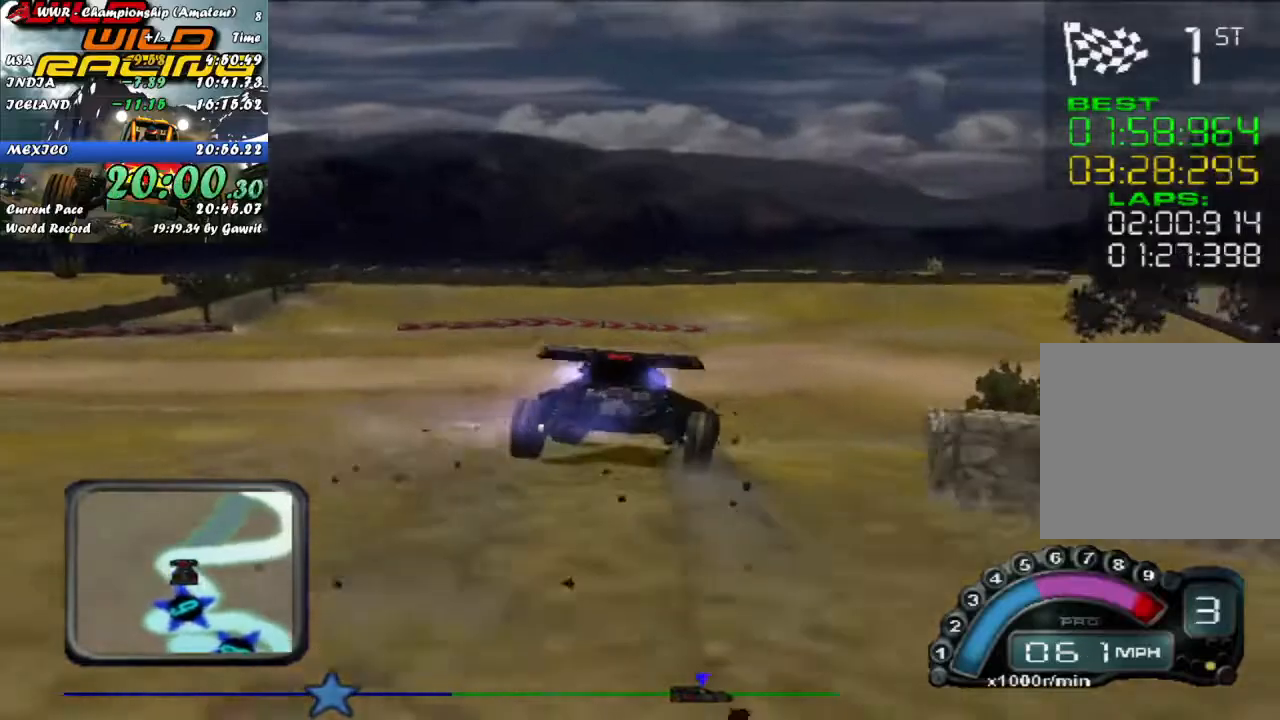
{"buttons": [], "left_stick": "right", "button_events": [[17, "R2", "up"]]}
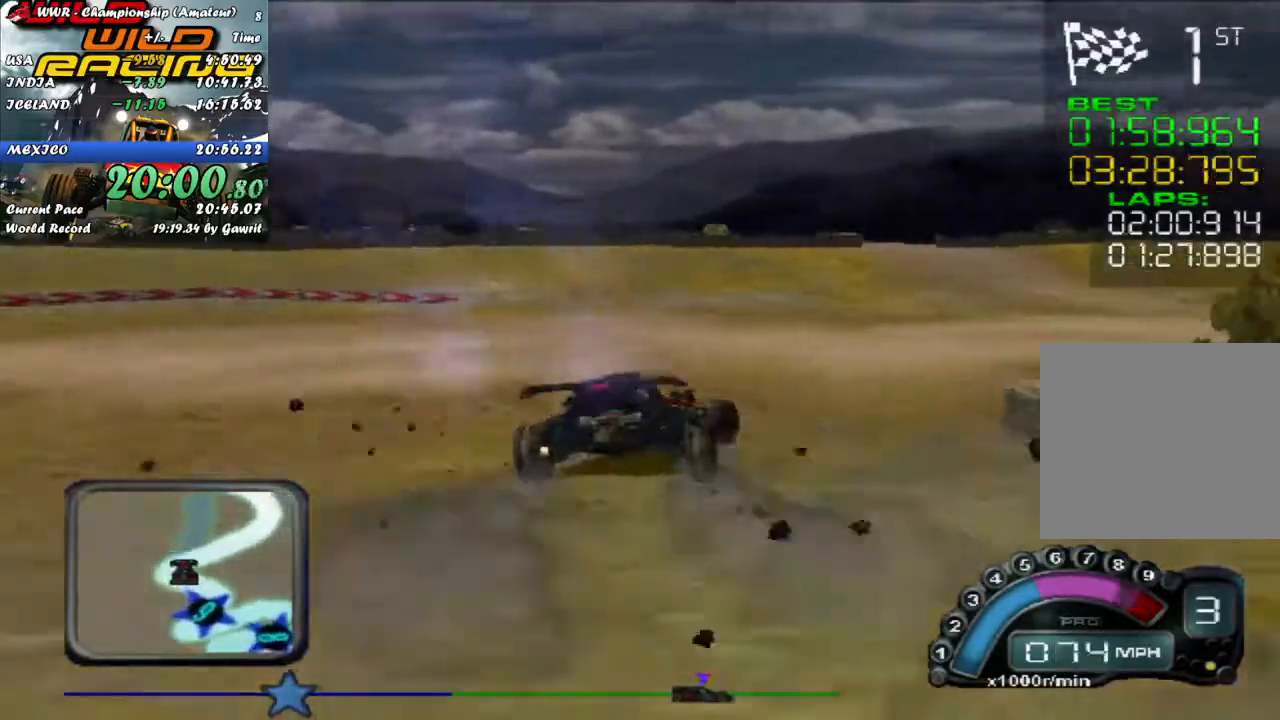
{"buttons": [], "left_stick": "center", "button_events": [[150, "R2", "down"], [450, "R2", "up"]]}
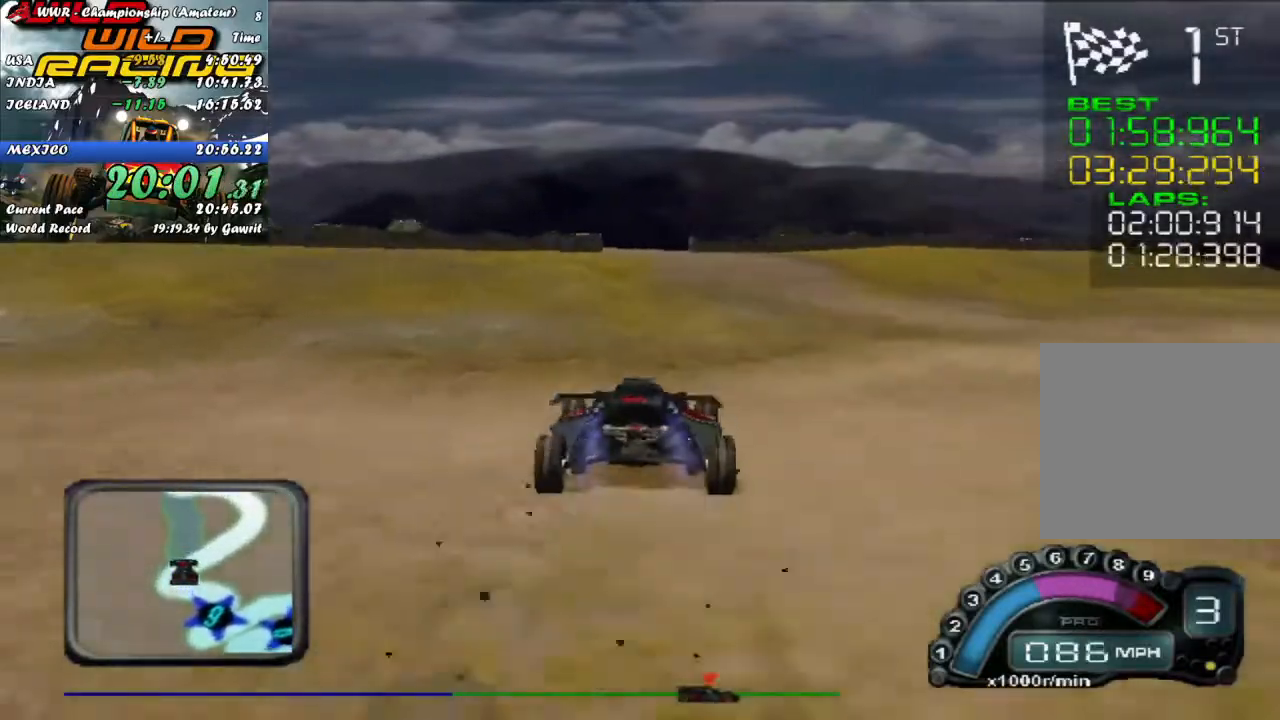
{"buttons": [], "left_stick": "left", "button_events": []}
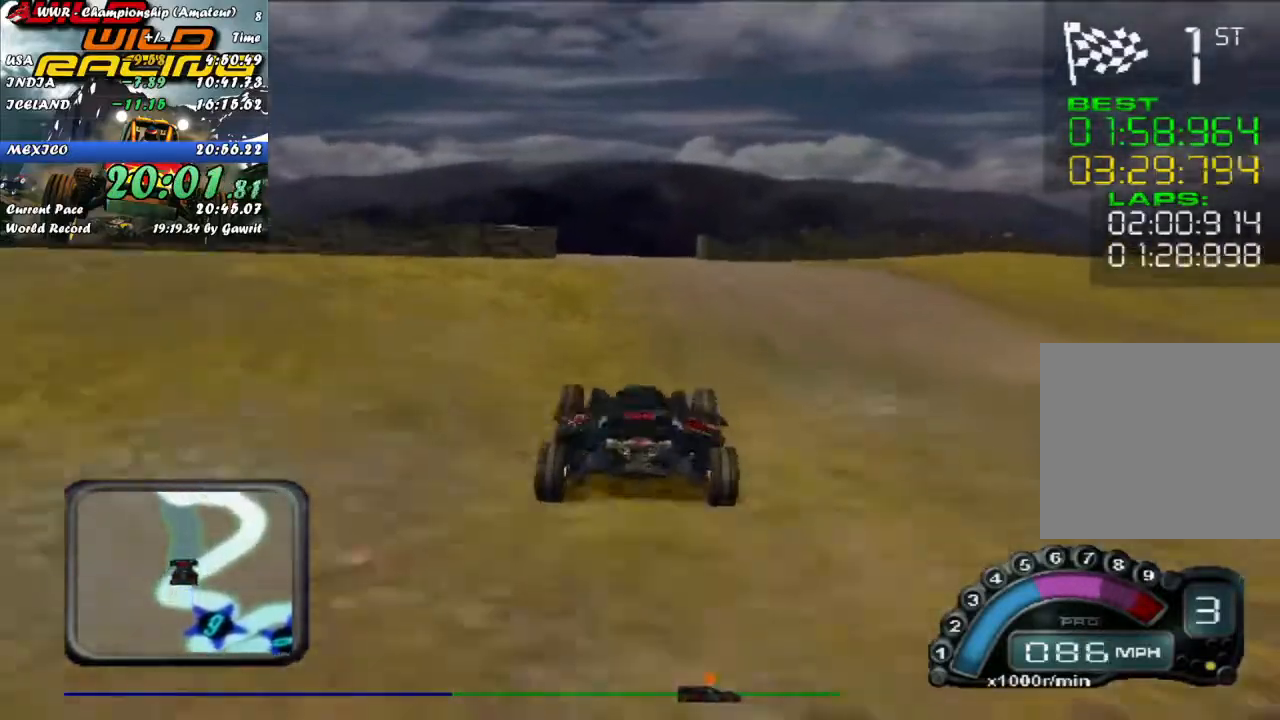
{"buttons": ["R2"], "left_stick": "center", "button_events": [[267, "R2", "down"]]}
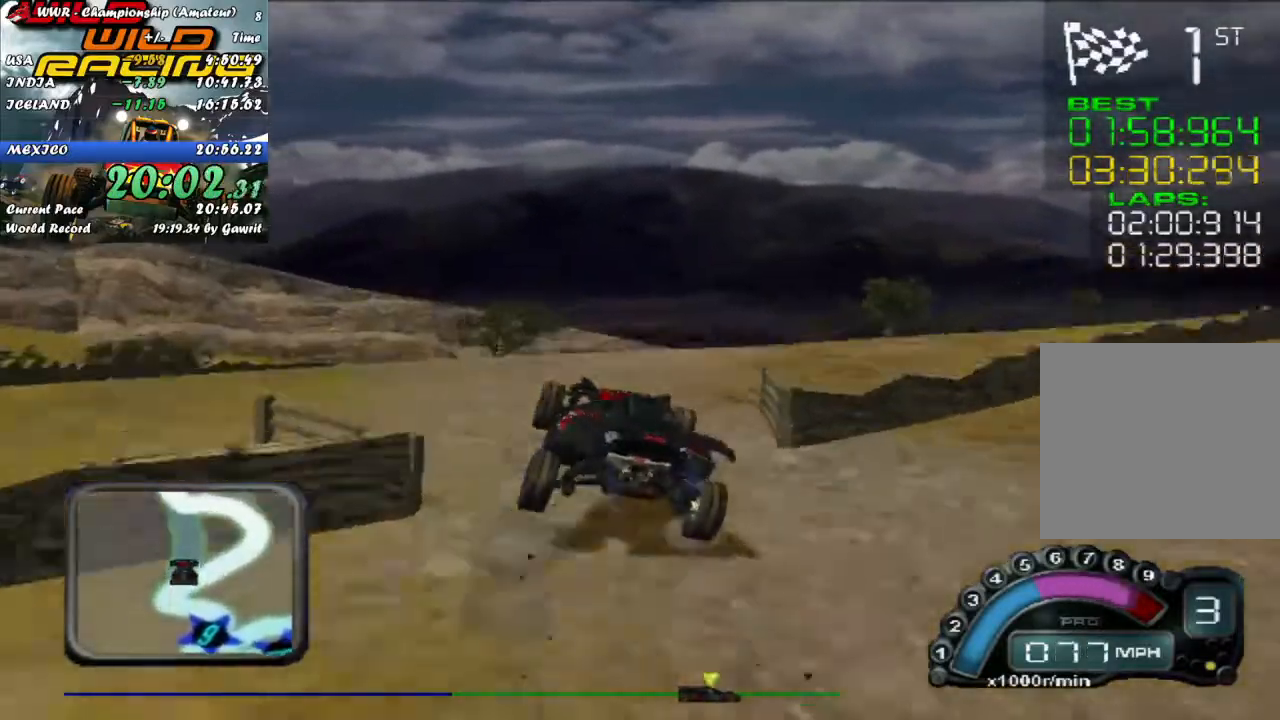
{"buttons": [], "left_stick": "center", "button_events": [[117, "R2", "up"]]}
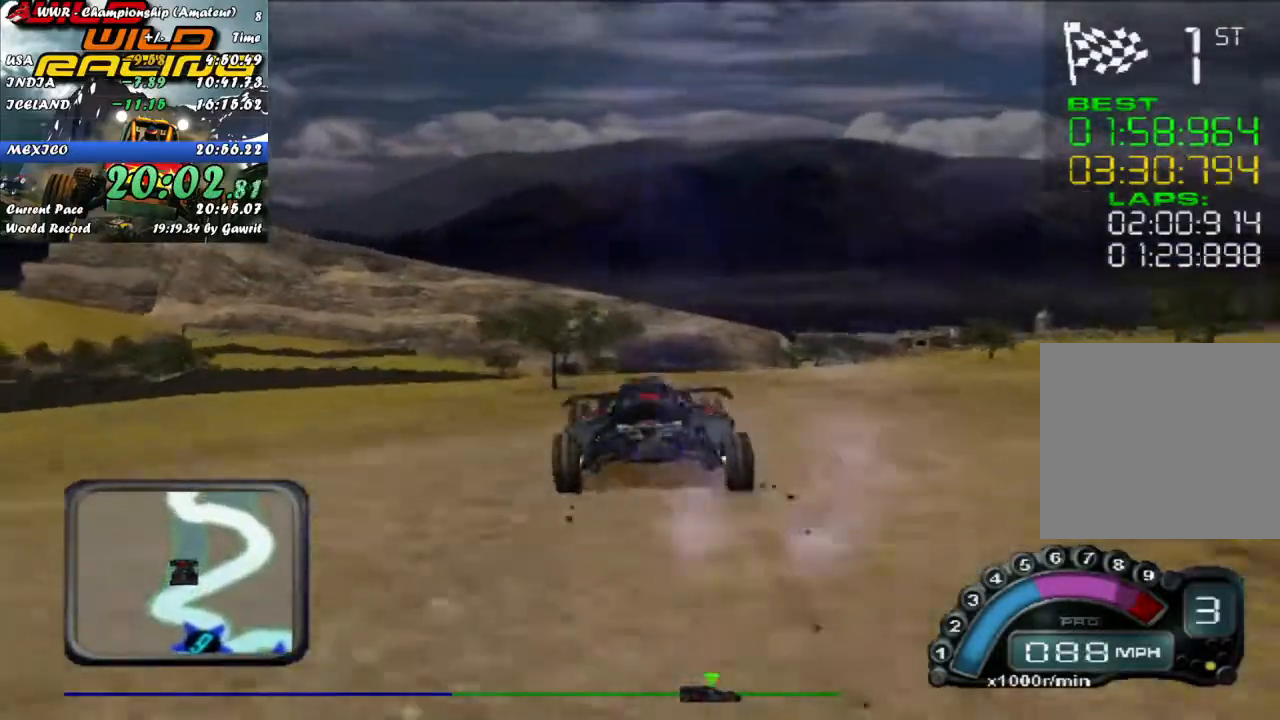
{"buttons": [], "left_stick": "center", "button_events": []}
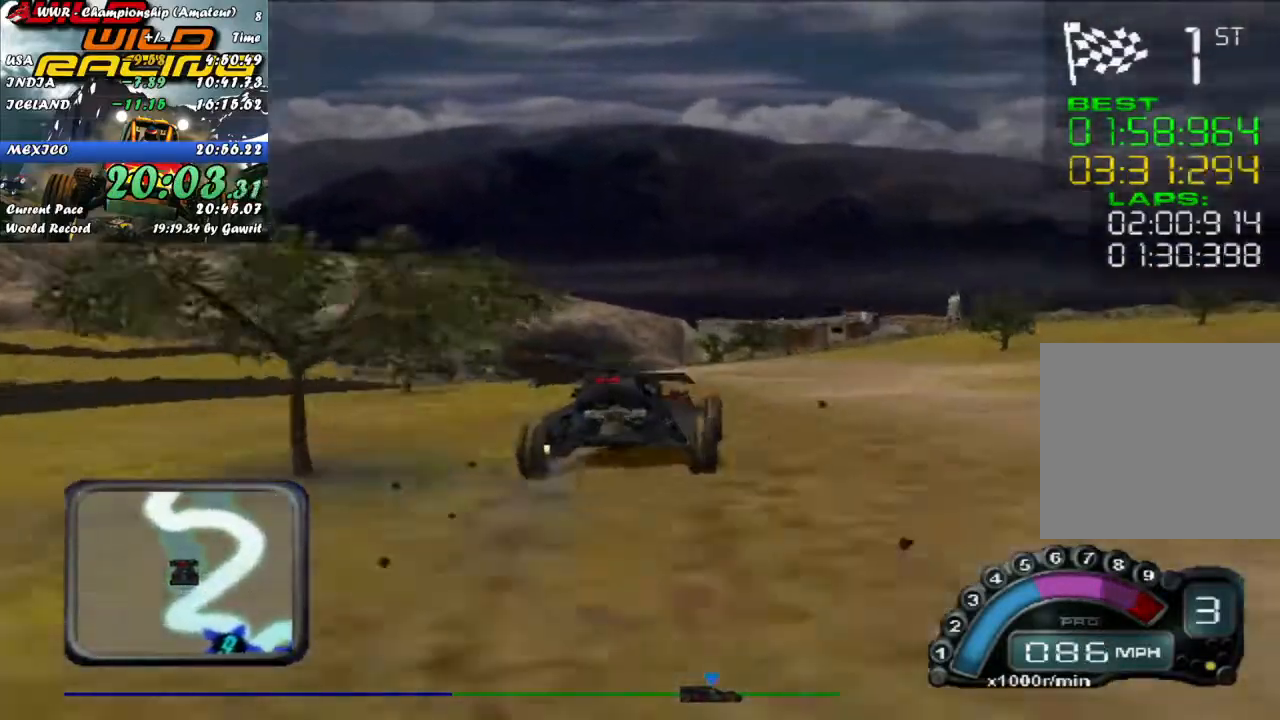
{"buttons": [], "left_stick": "left", "button_events": []}
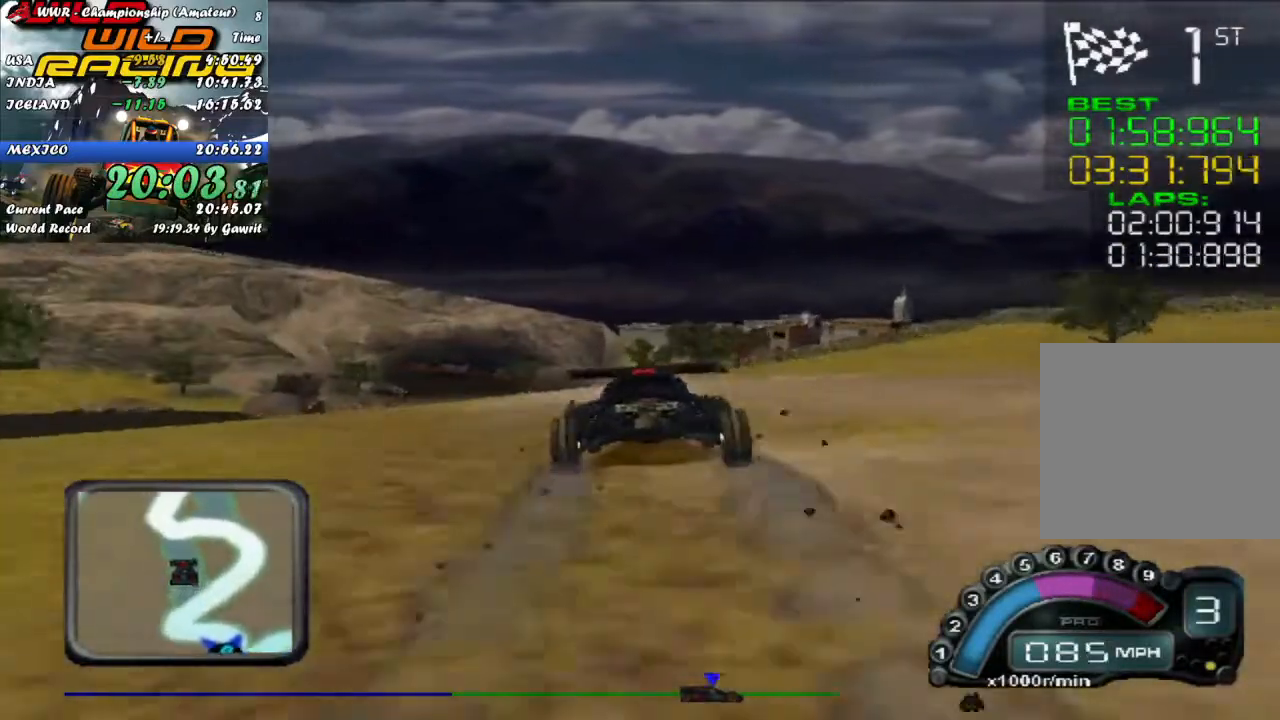
{"buttons": [], "left_stick": "center", "button_events": []}
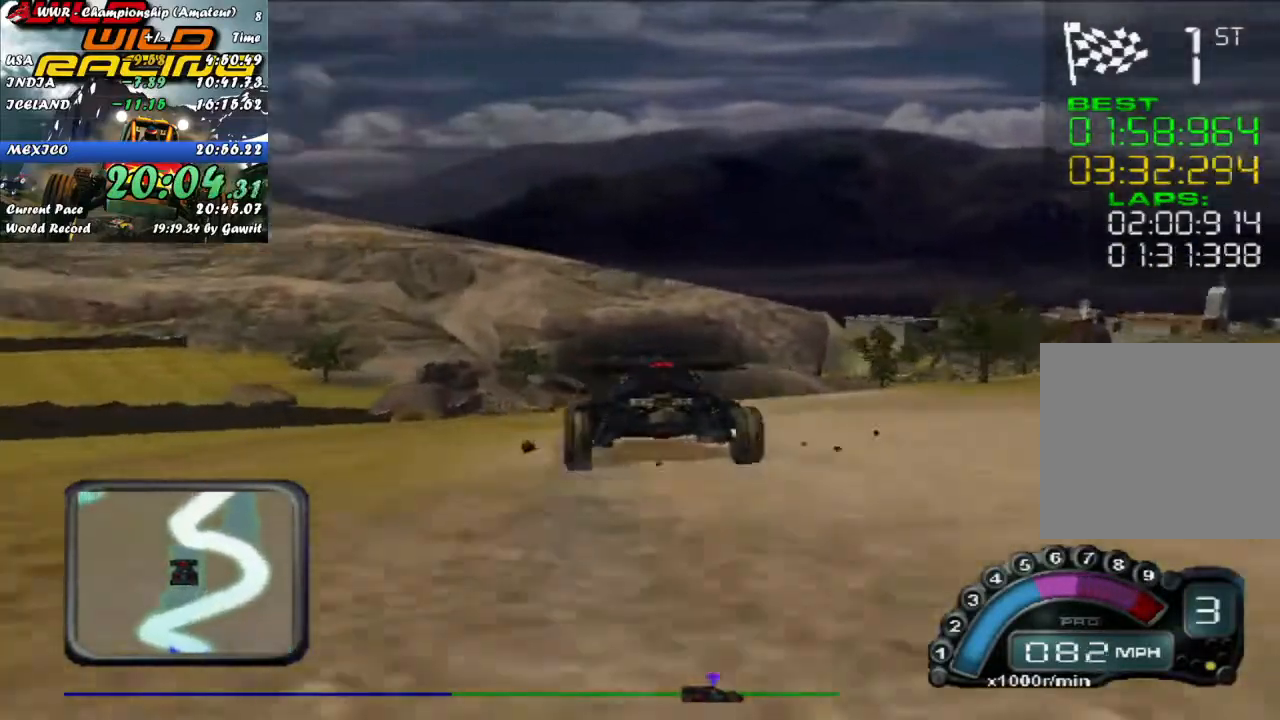
{"buttons": ["R2"], "left_stick": "center", "button_events": [[433, "R2", "down"]]}
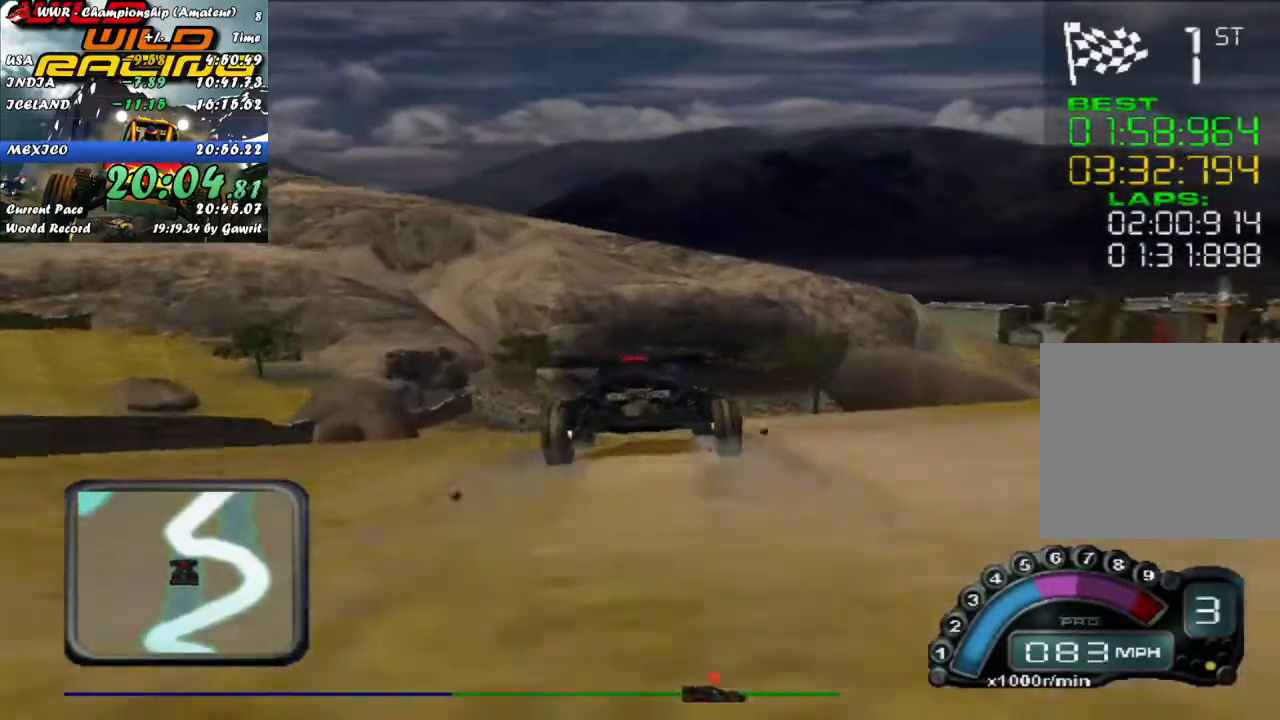
{"buttons": [], "left_stick": "center", "button_events": [[333, "R2", "up"]]}
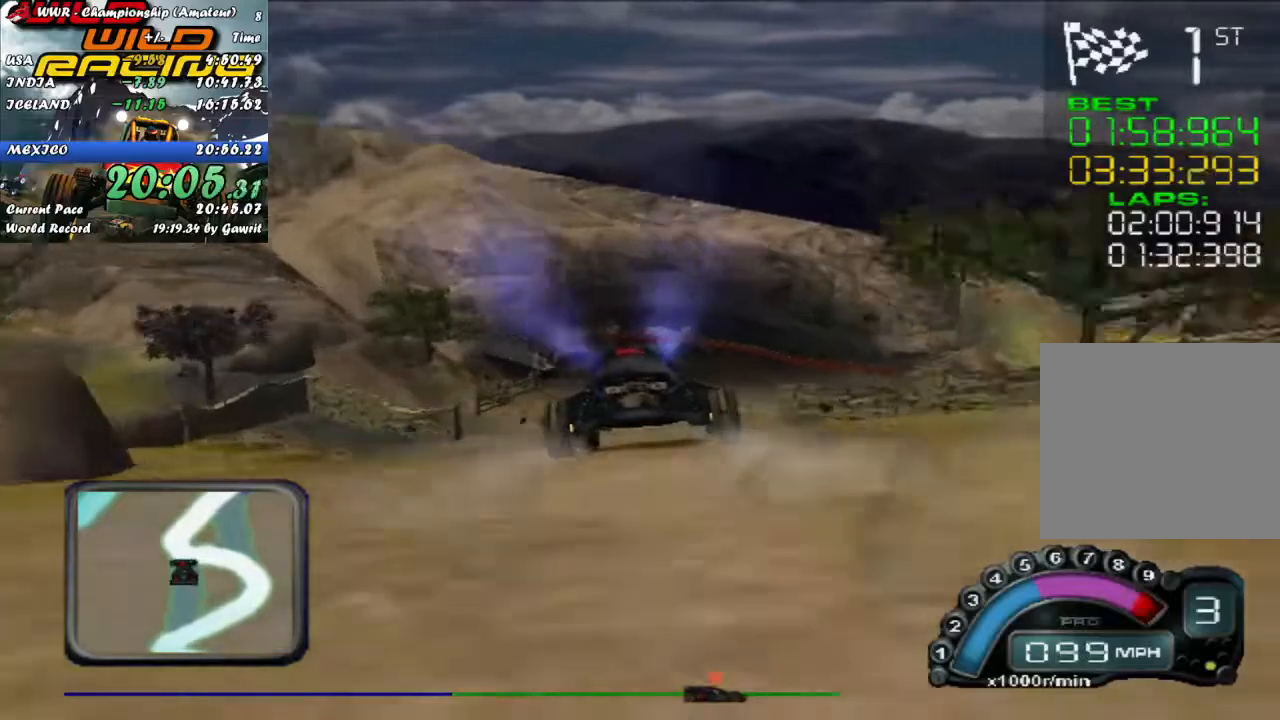
{"buttons": [], "left_stick": "center", "button_events": []}
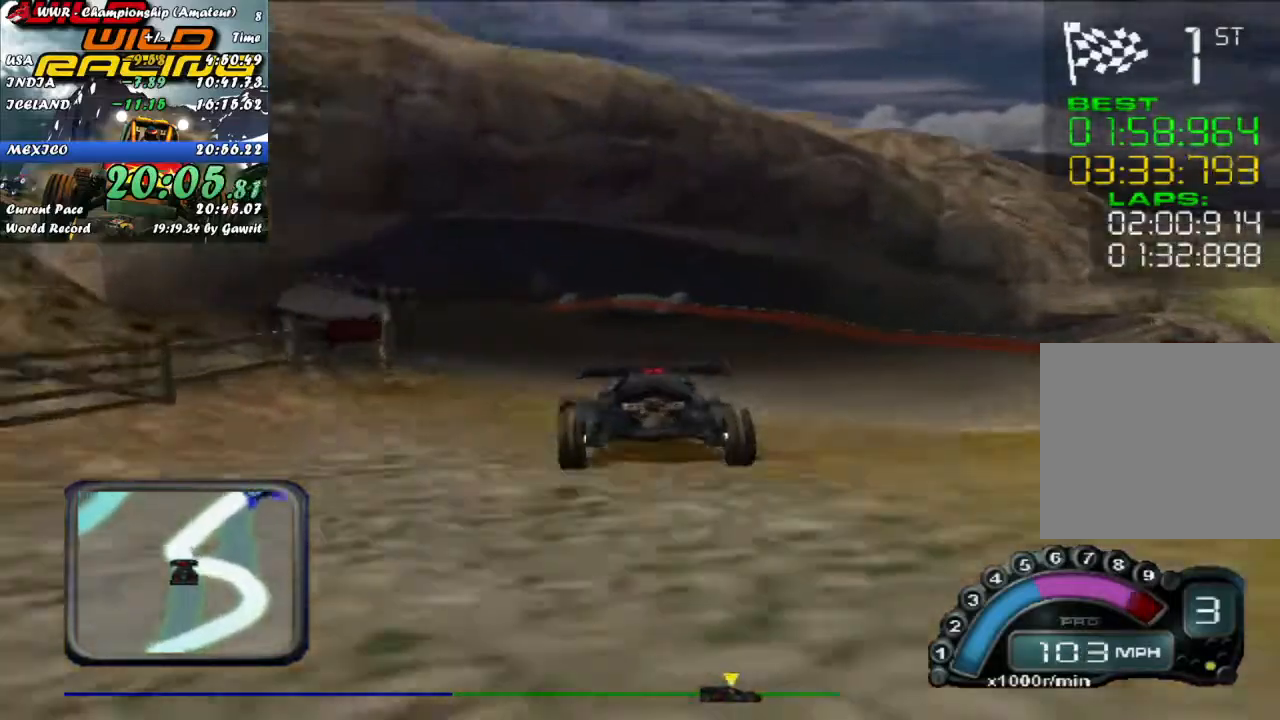
{"buttons": ["L2"], "left_stick": "right", "button_events": [[500, "L2", "down"]]}
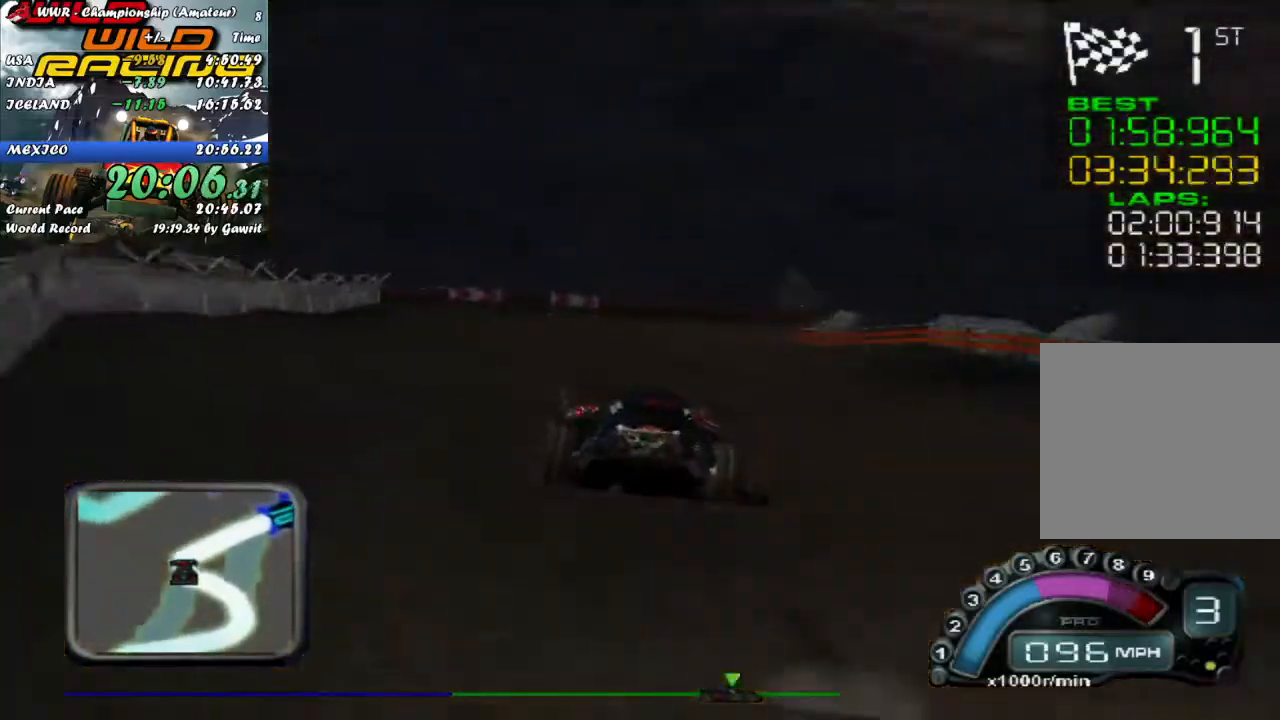
{"buttons": [], "left_stick": "right", "button_events": [[233, "L2", "up"]]}
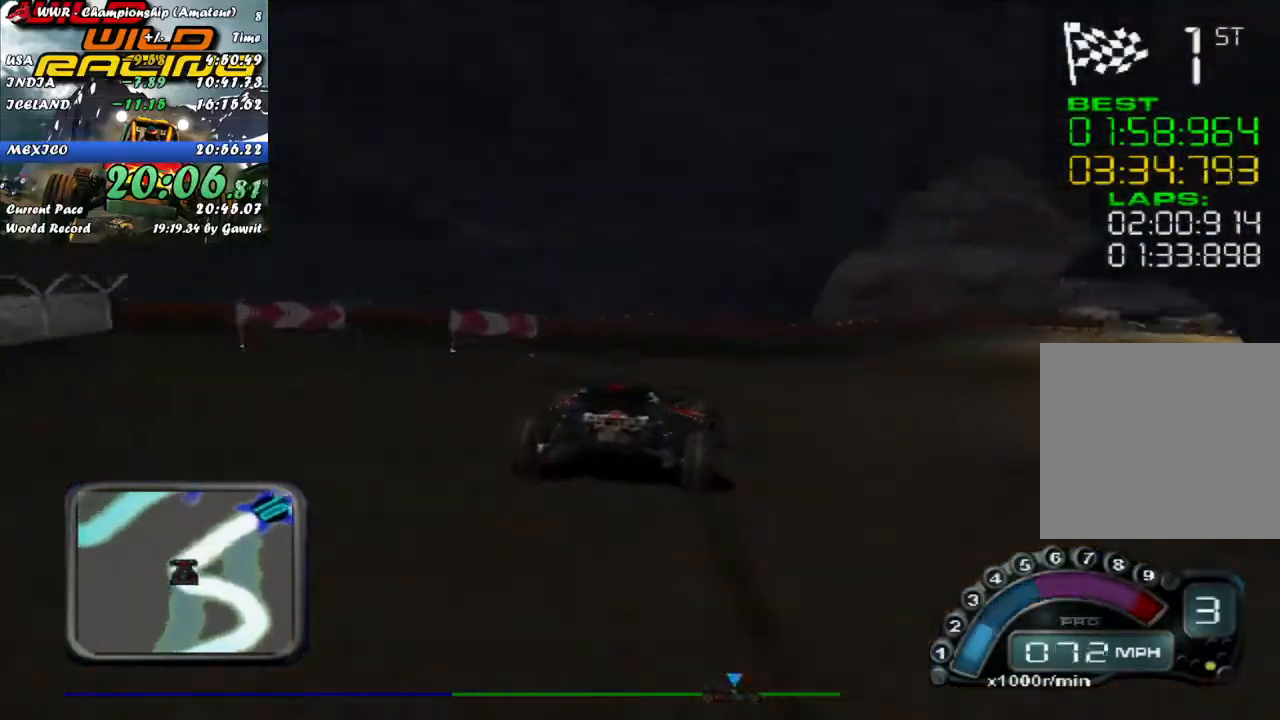
{"buttons": ["R2"], "left_stick": "right", "button_events": [[300, "R2", "down"]]}